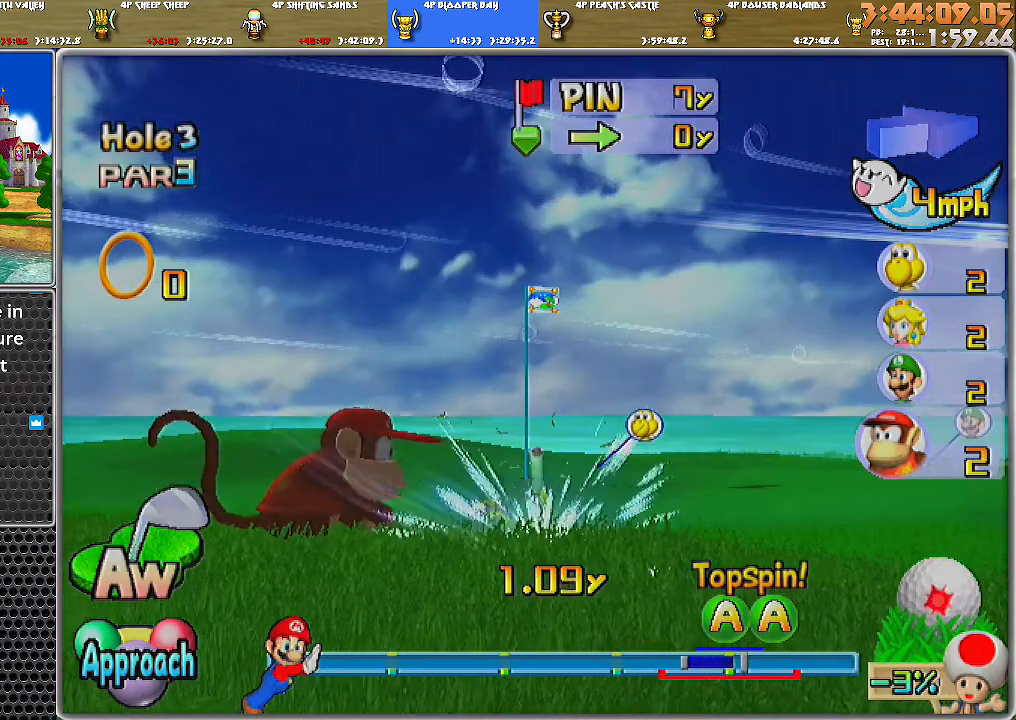
Gameplay with a controller (Nintendo layout); each line is a JSON object with the inputs held at the frame after it. "events" lists button and stick changes between this image and that frame as [ms after this image, input, new state], when the widget could be followed in between. Not read: L2 L3 R1 R2 R3.
{"buttons": ["A"], "left_stick": "center", "right_stick": "center", "events": [[401, "A", "down"]]}
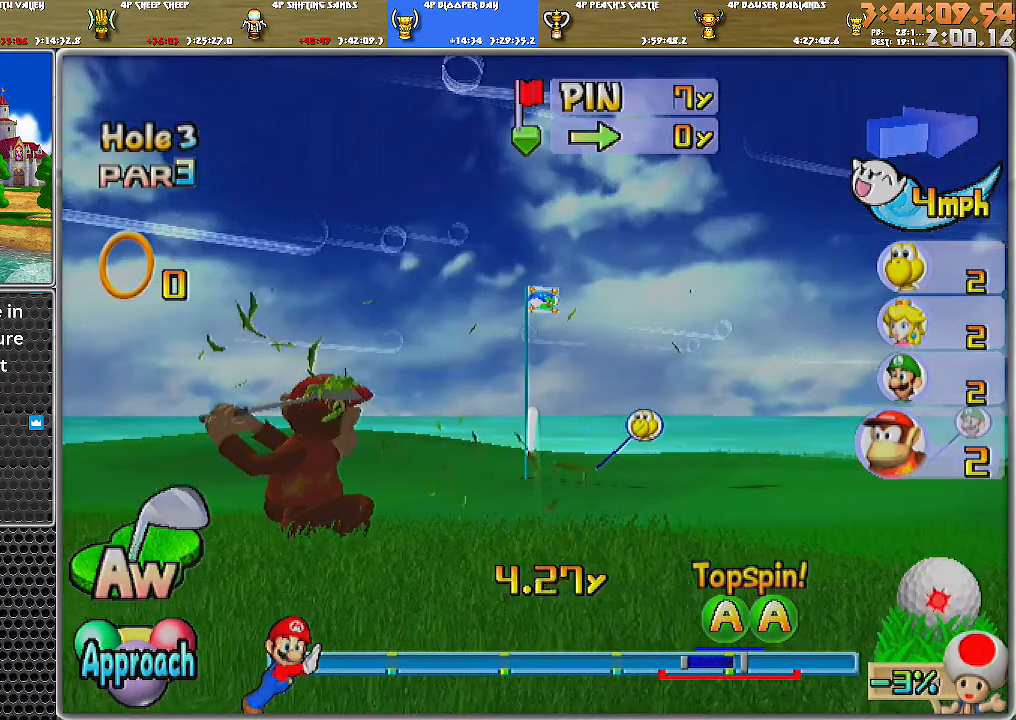
{"buttons": ["A"], "left_stick": "center", "right_stick": "center", "events": []}
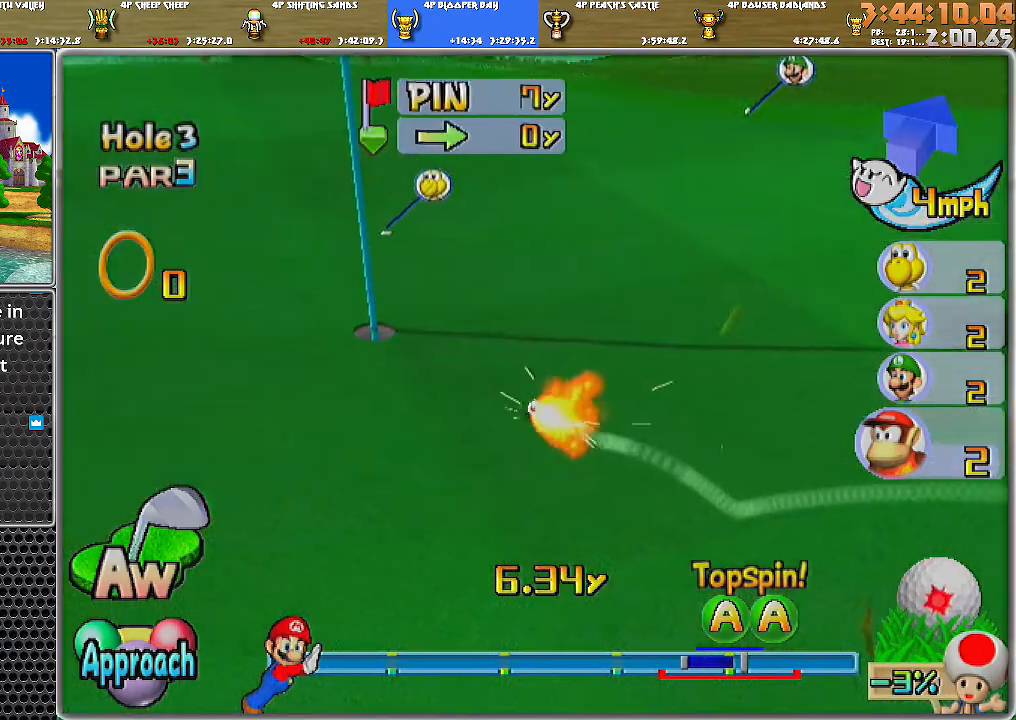
{"buttons": ["A"], "left_stick": "center", "right_stick": "center", "events": []}
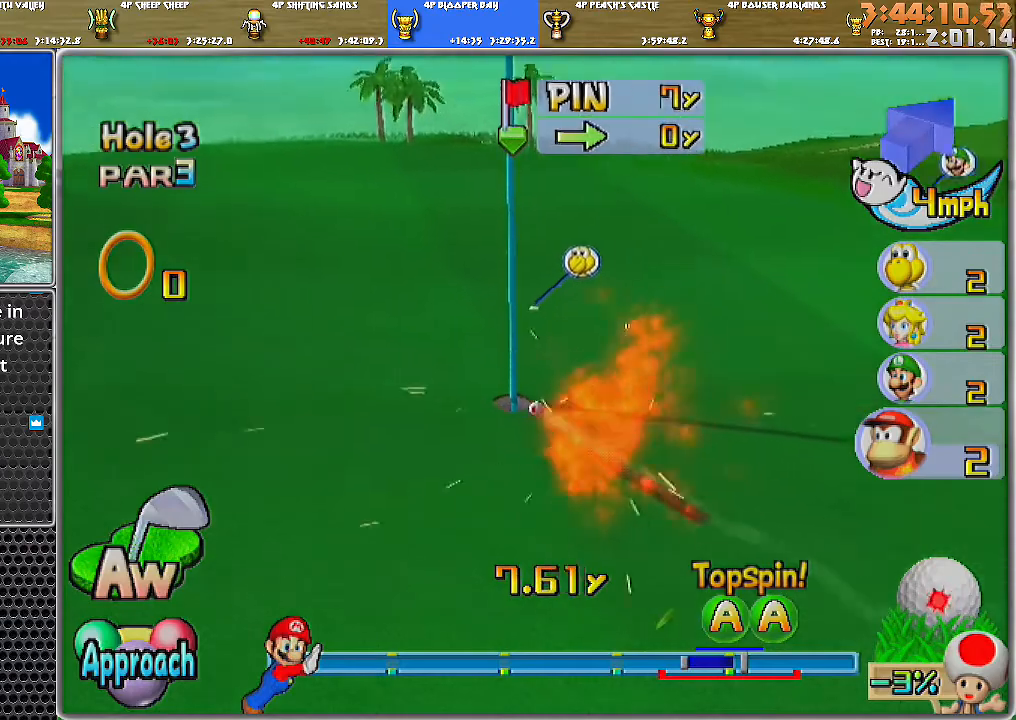
{"buttons": [], "left_stick": "center", "right_stick": "center", "events": [[367, "A", "up"], [434, "A", "down"], [500, "A", "up"]]}
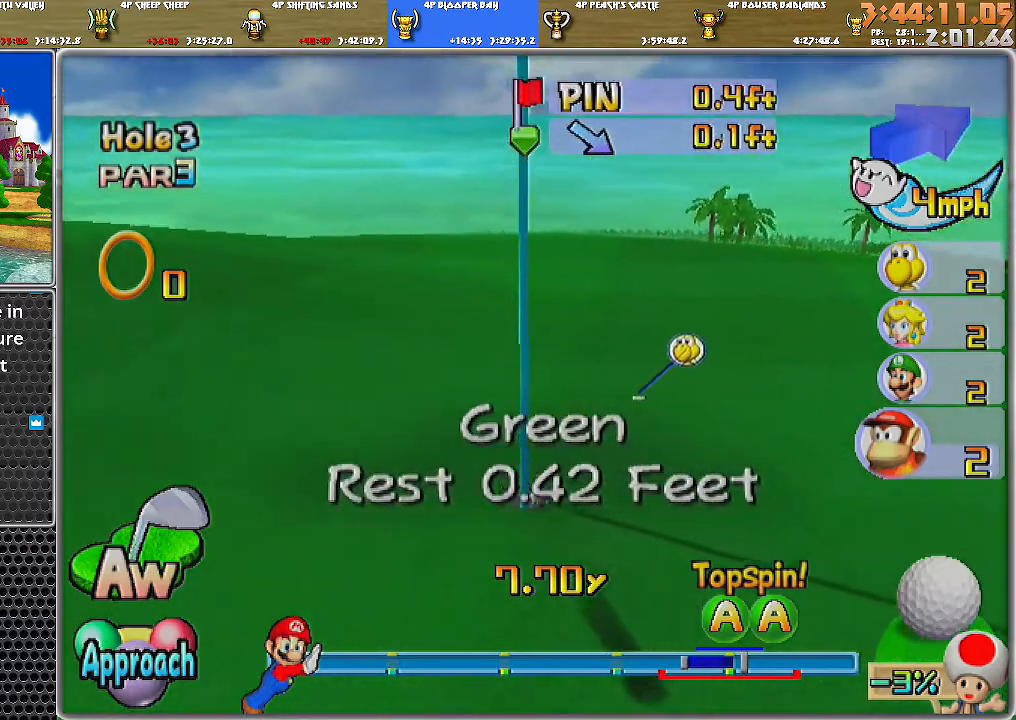
{"buttons": [], "left_stick": "center", "right_stick": "center", "events": [[50, "A", "down"], [117, "A", "up"]]}
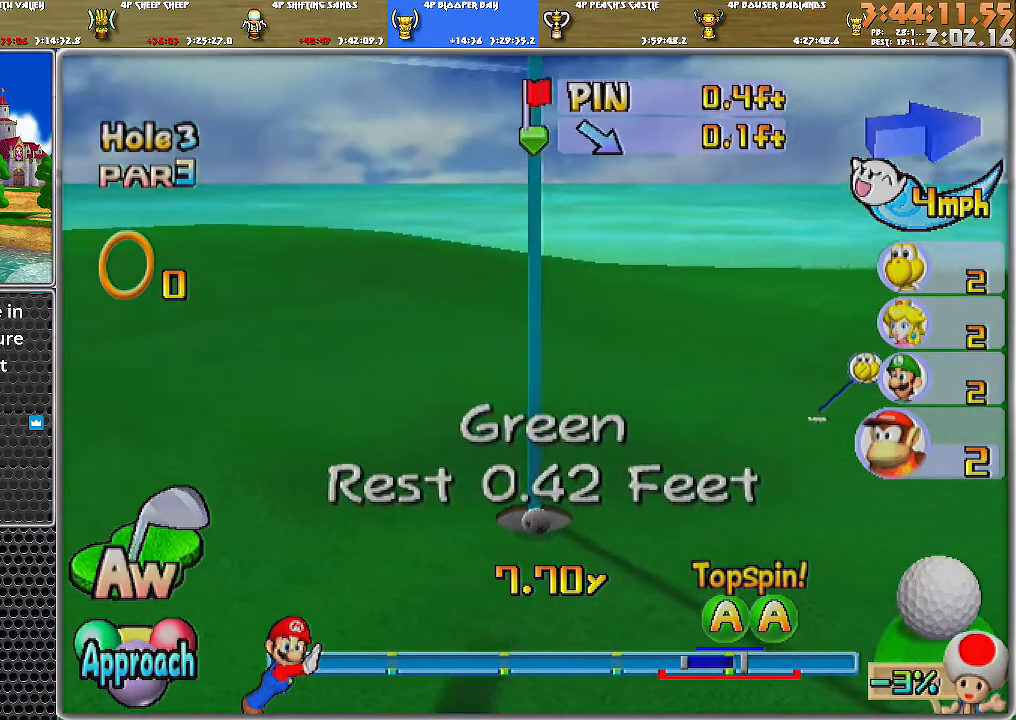
{"buttons": [], "left_stick": "center", "right_stick": "center", "events": []}
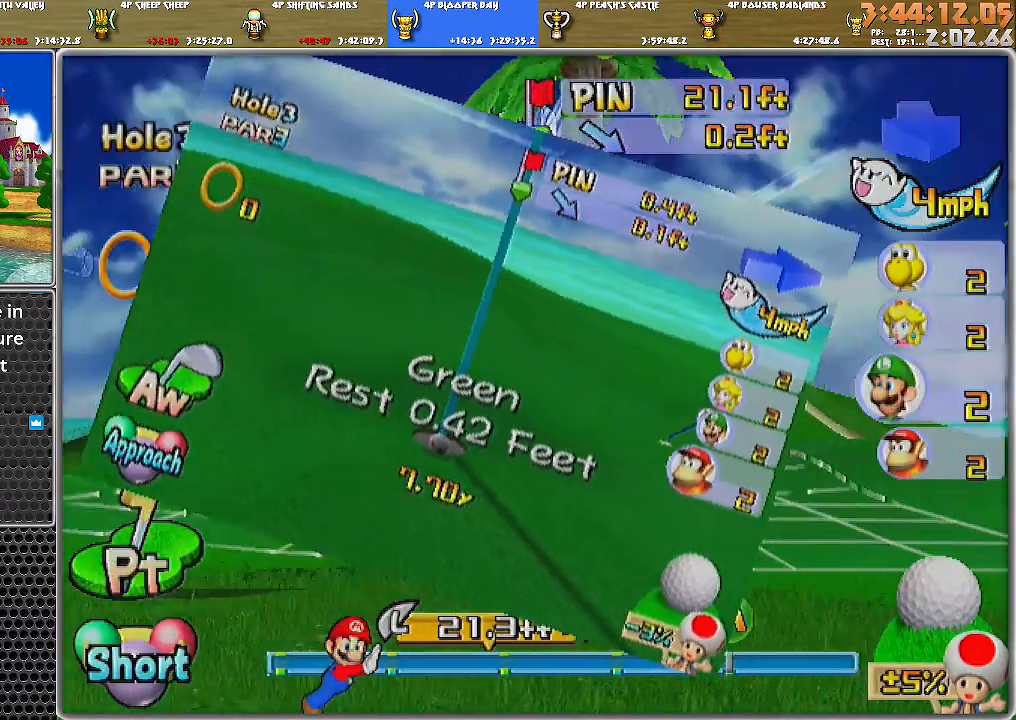
{"buttons": [], "left_stick": "center", "right_stick": "center", "events": [[434, "right_stick", "up"], [501, "right_stick", "center"]]}
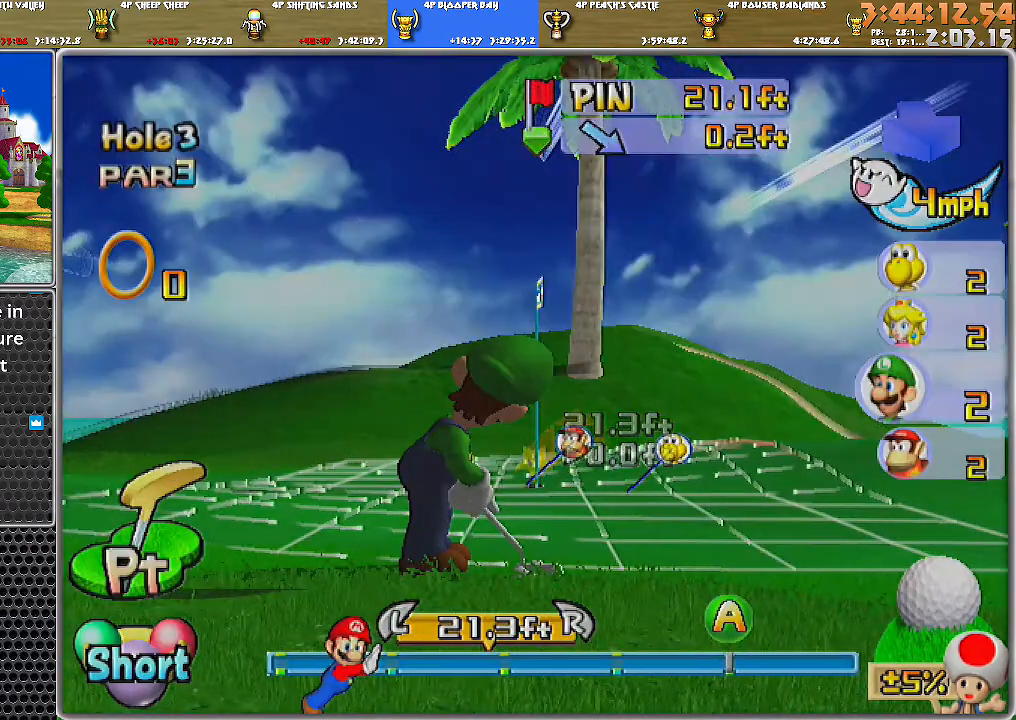
{"buttons": [], "left_stick": "center", "right_stick": "center", "events": []}
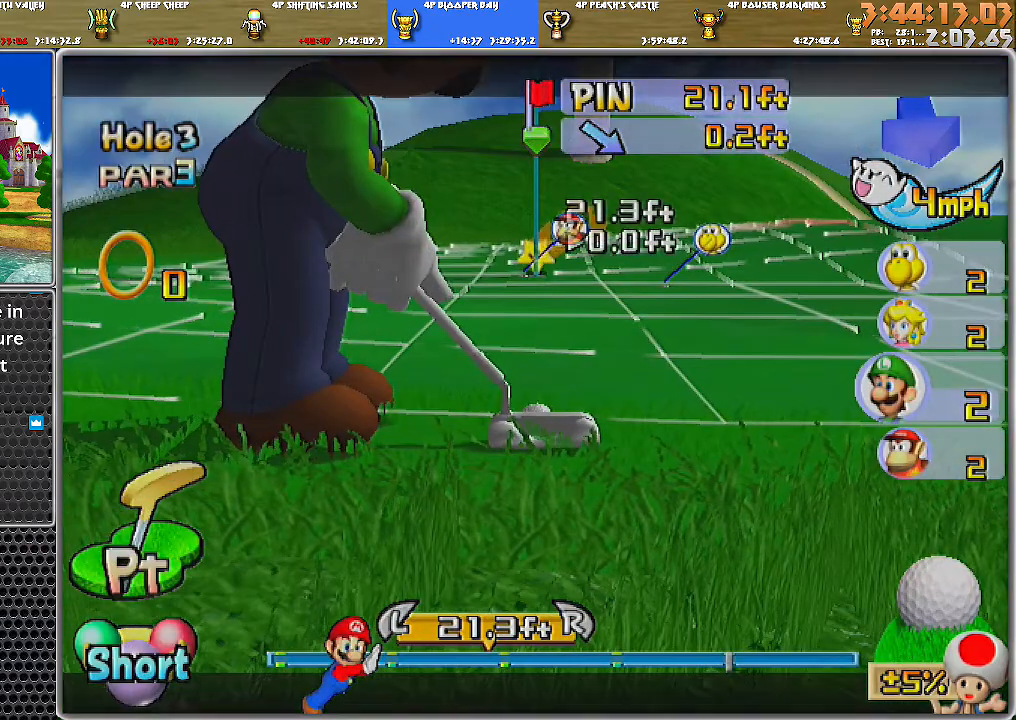
{"buttons": [], "left_stick": "center", "right_stick": "center", "events": [[117, "right_stick", "up"], [234, "right_stick", "center"]]}
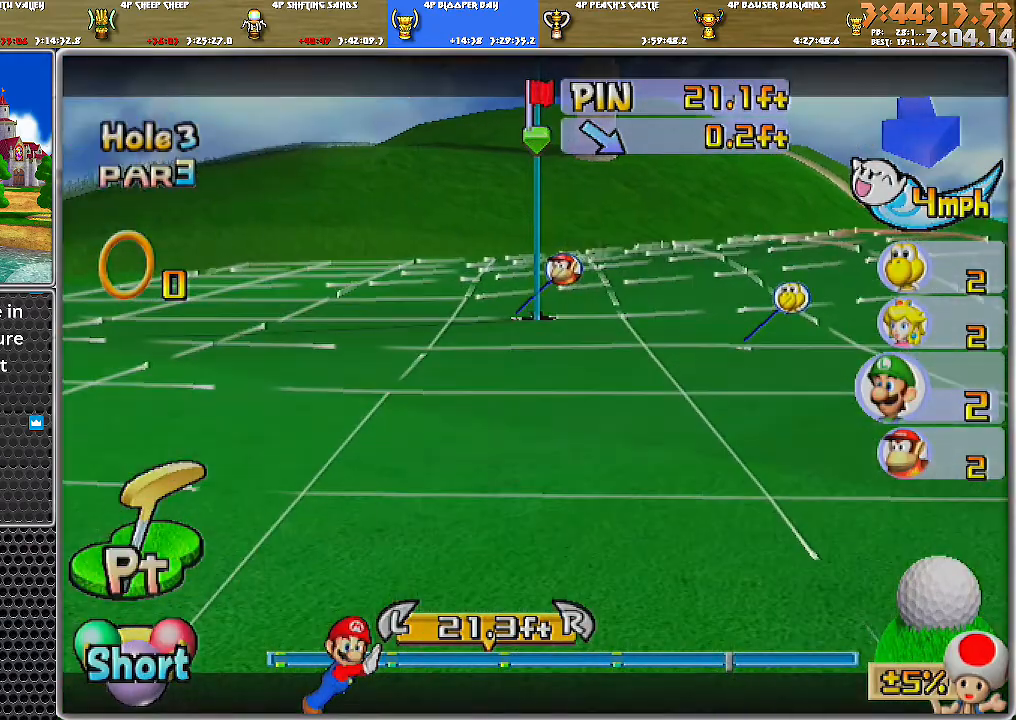
{"buttons": [], "left_stick": "left", "right_stick": "center", "events": [[17, "left_stick", "left"], [200, "left_stick", "center"], [501, "left_stick", "left"]]}
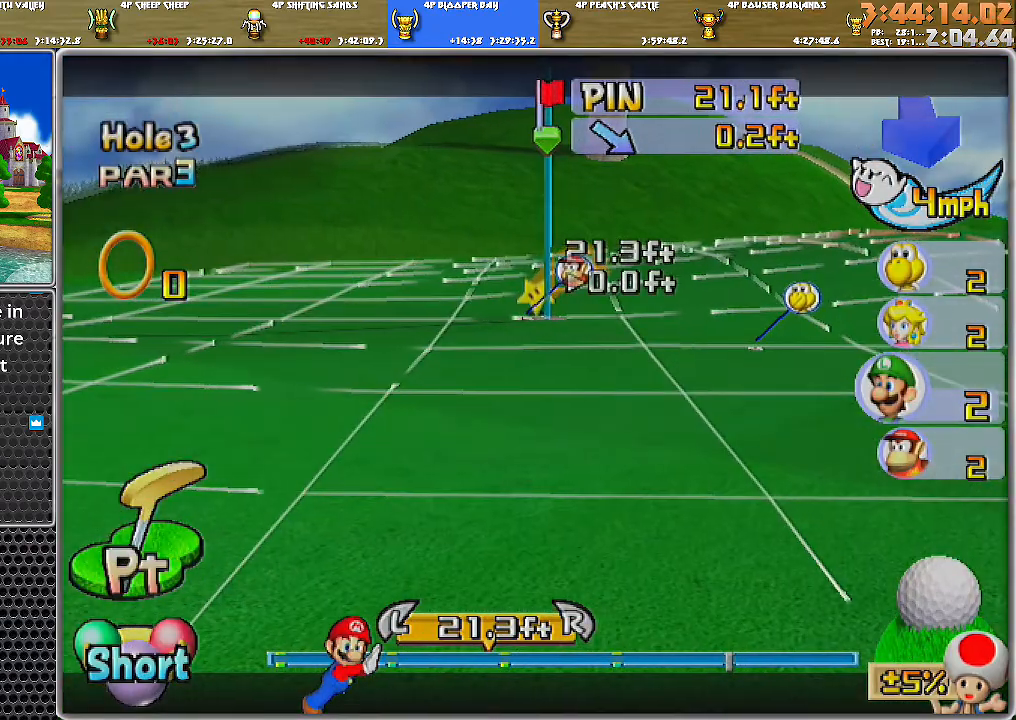
{"buttons": [], "left_stick": "center", "right_stick": "center", "events": [[67, "left_stick", "center"], [383, "left_stick", "right"], [450, "left_stick", "center"]]}
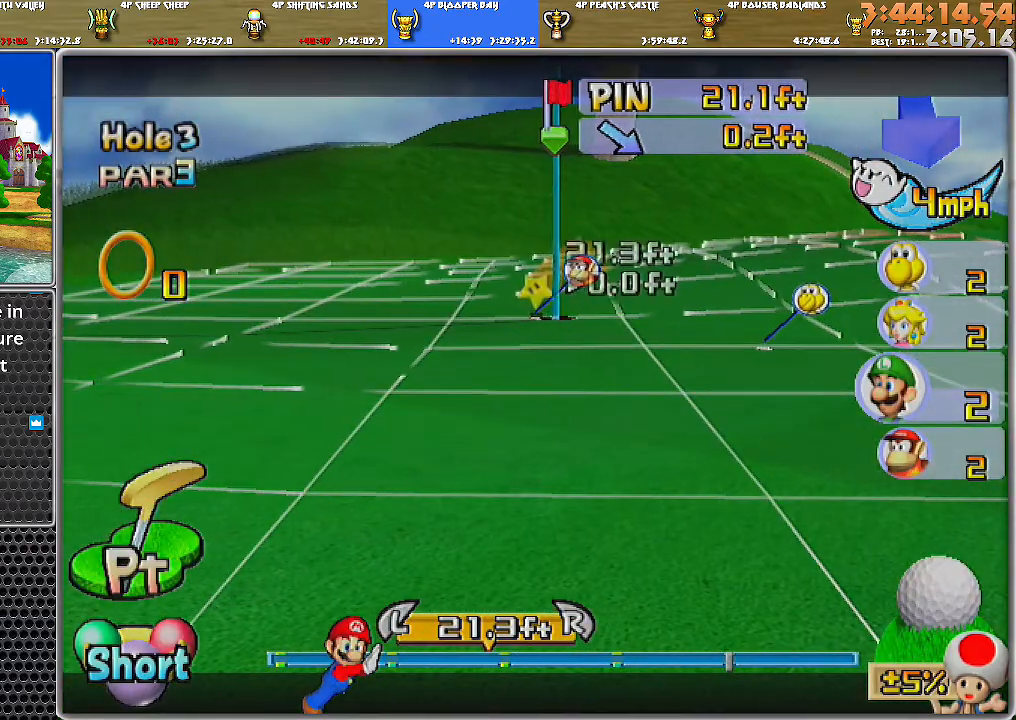
{"buttons": [], "left_stick": "center", "right_stick": "center", "events": [[200, "left_stick", "right"], [284, "left_stick", "center"]]}
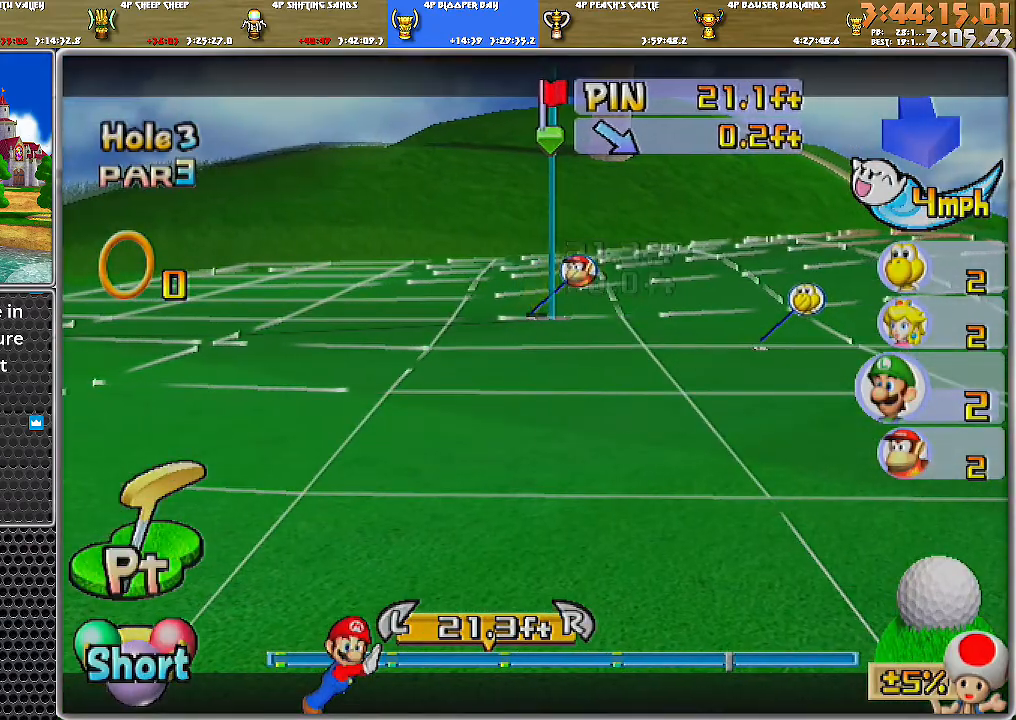
{"buttons": [], "left_stick": "center", "right_stick": "center", "events": [[267, "A", "down"], [317, "A", "up"], [350, "A", "down"], [417, "A", "up"]]}
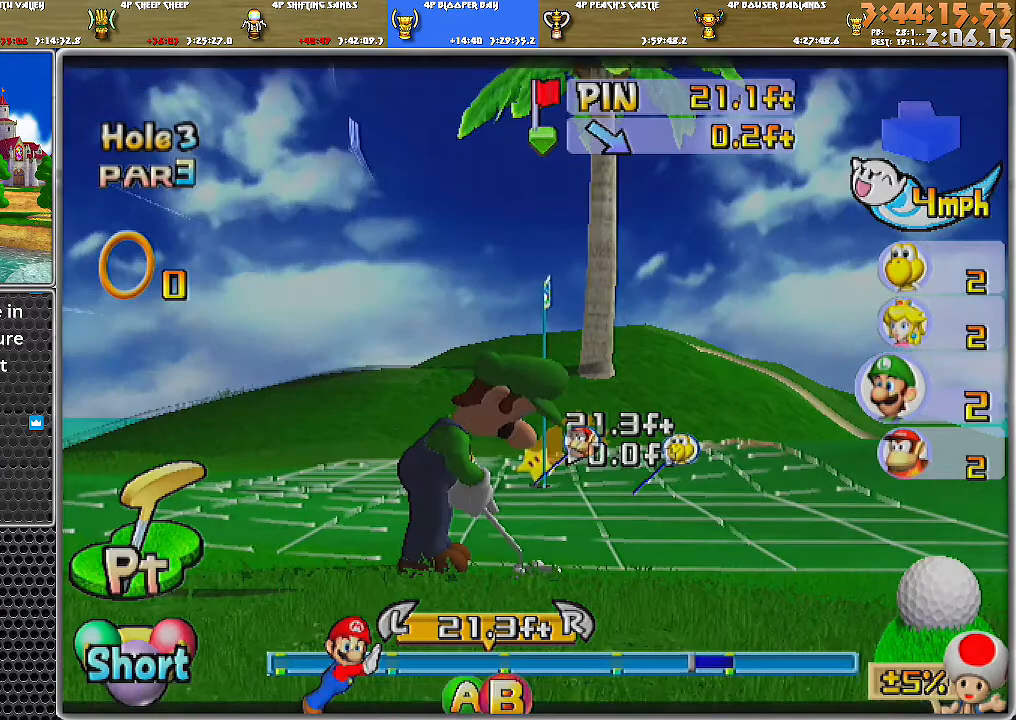
{"buttons": ["A"], "left_stick": "center", "right_stick": "center", "events": [[451, "A", "down"]]}
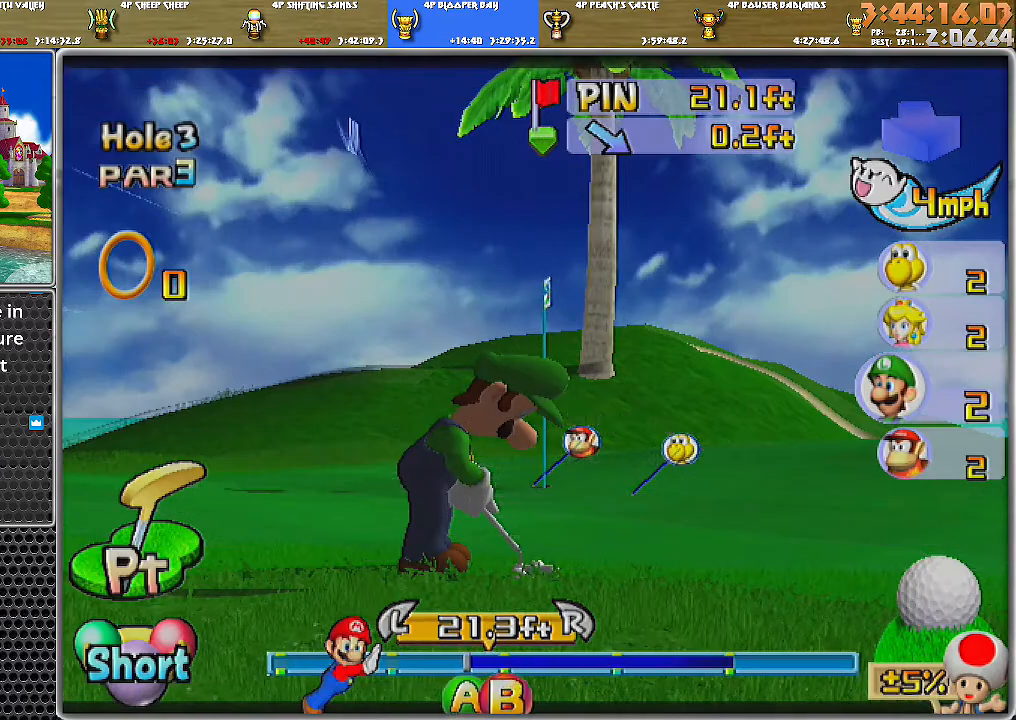
{"buttons": [], "left_stick": "center", "right_stick": "center", "events": [[100, "A", "up"]]}
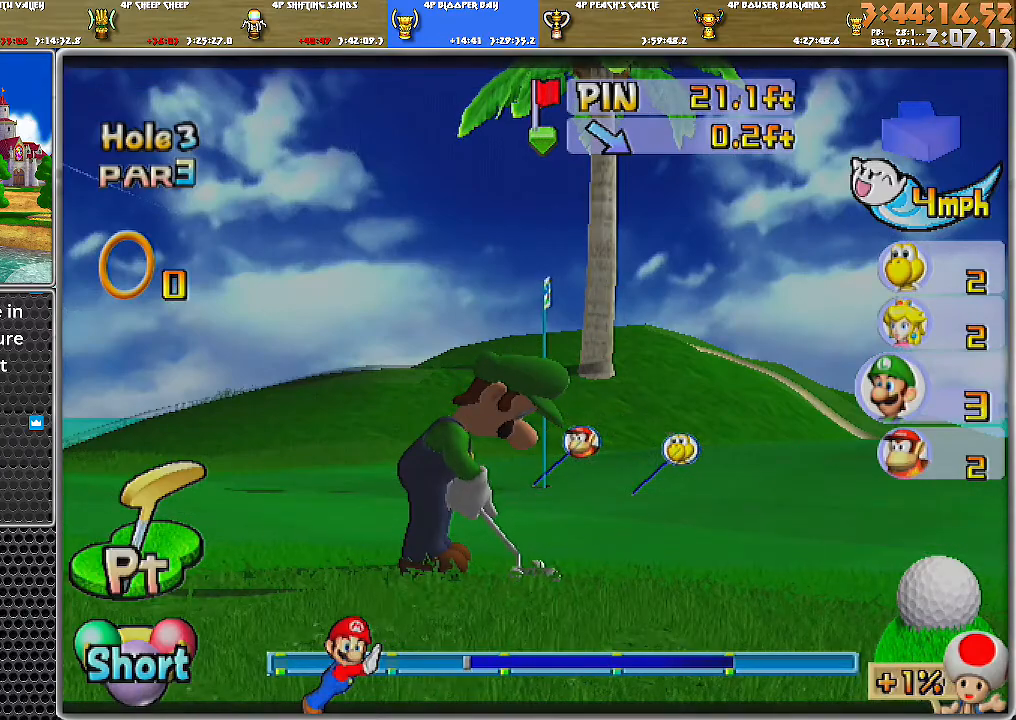
{"buttons": [], "left_stick": "center", "right_stick": "center", "events": []}
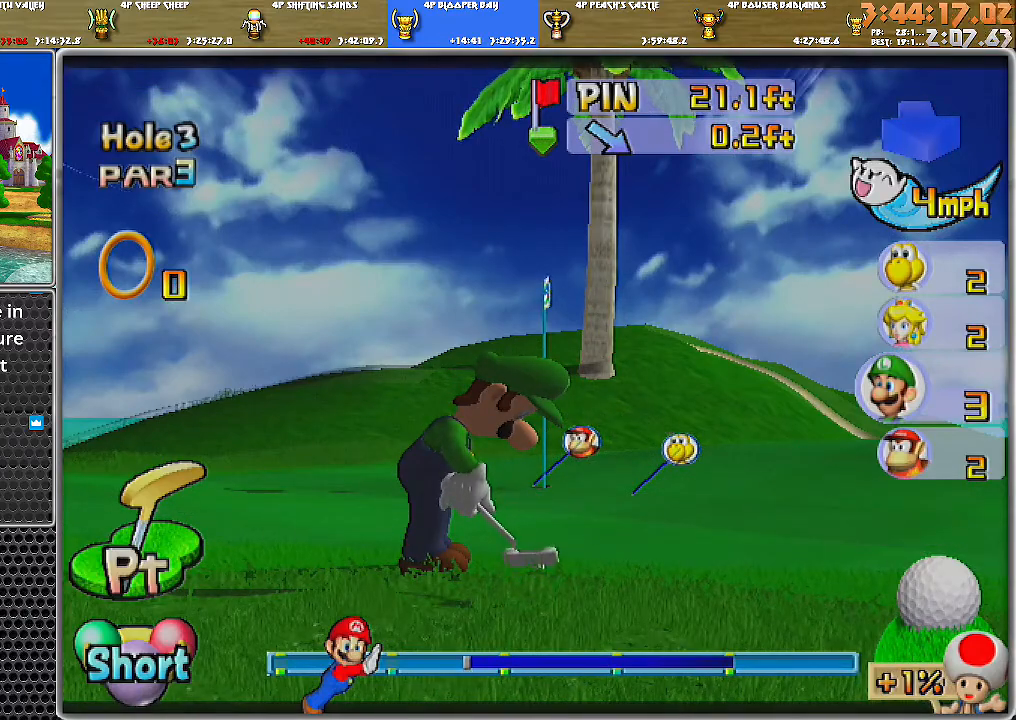
{"buttons": [], "left_stick": "center", "right_stick": "center", "events": []}
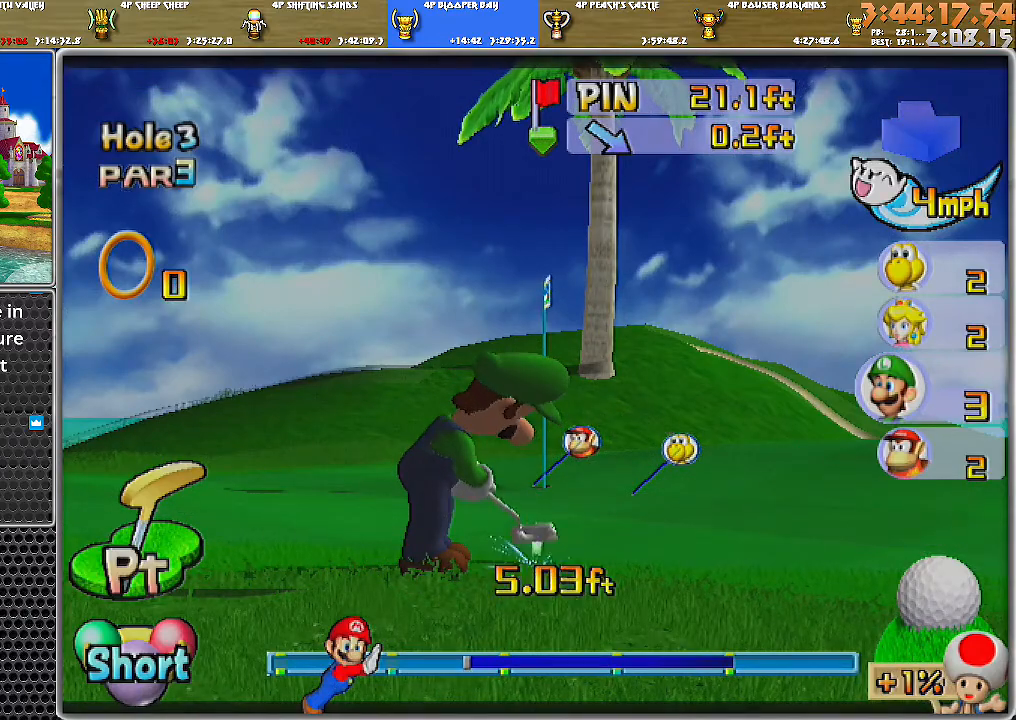
{"buttons": ["A"], "left_stick": "center", "right_stick": "center", "events": [[501, "A", "down"]]}
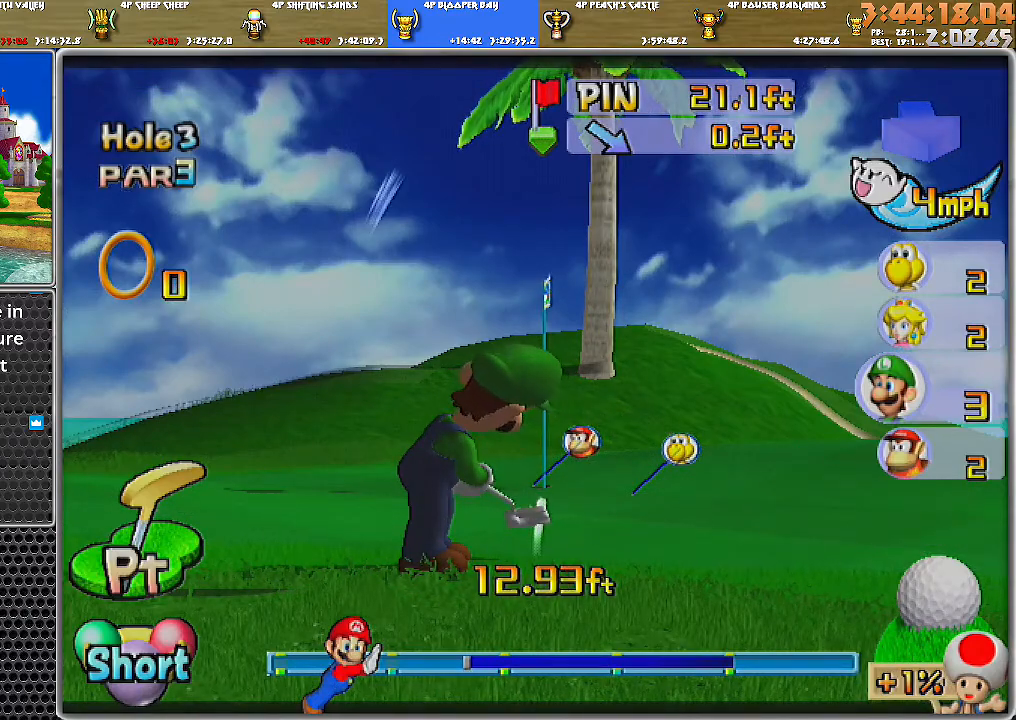
{"buttons": ["A"], "left_stick": "center", "right_stick": "center", "events": []}
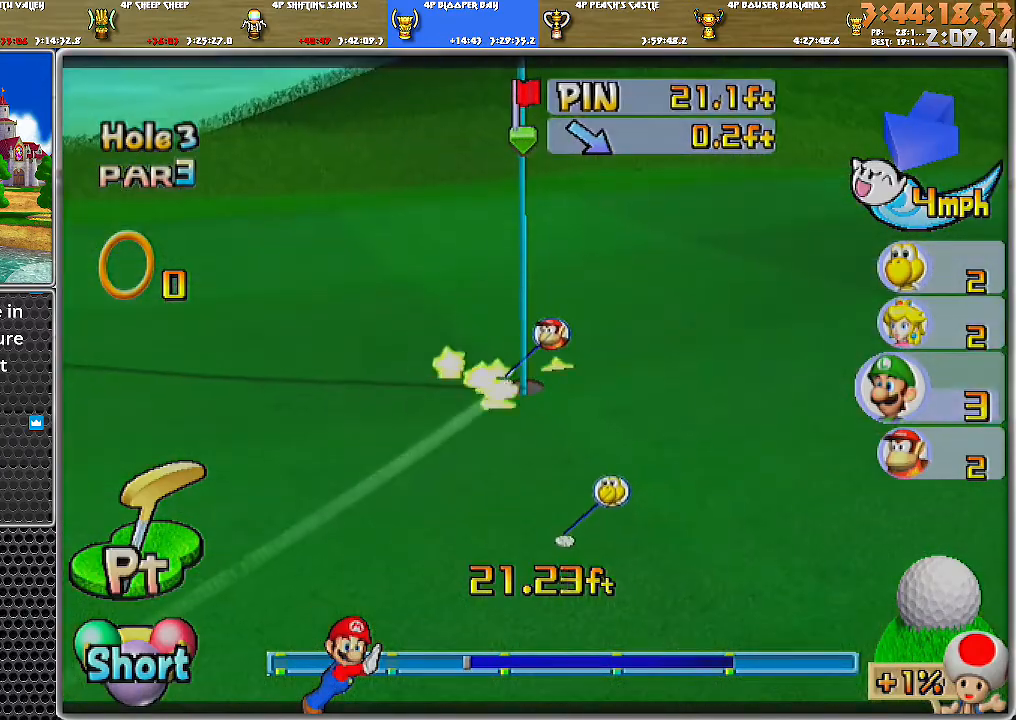
{"buttons": [], "left_stick": "center", "right_stick": "center", "events": [[217, "A", "up"], [284, "A", "down"], [384, "A", "up"], [417, "A", "down"], [501, "A", "up"]]}
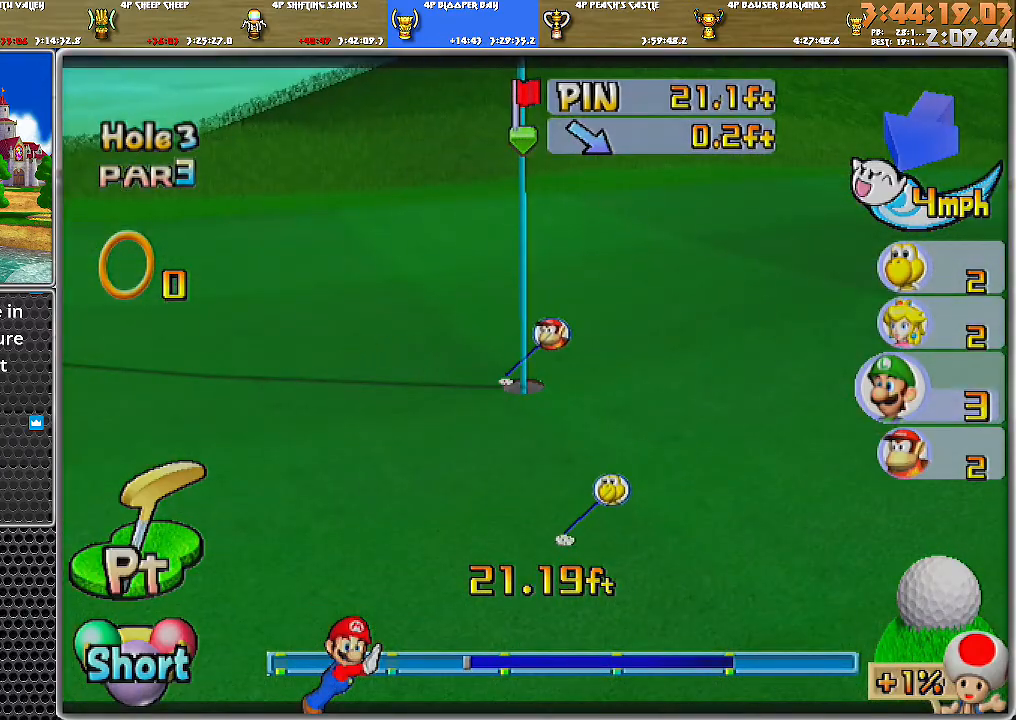
{"buttons": [], "left_stick": "center", "right_stick": "center", "events": [[33, "A", "down"], [133, "A", "up"], [183, "A", "down"], [250, "A", "up"], [317, "A", "down"], [400, "A", "up"]]}
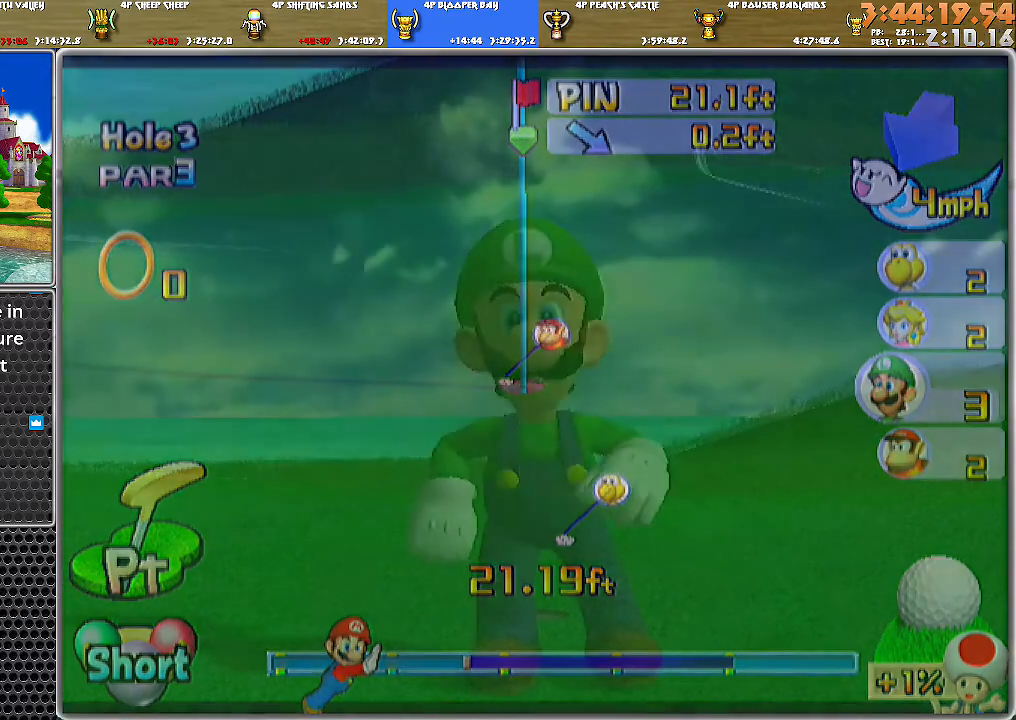
{"buttons": [], "left_stick": "center", "right_stick": "center", "events": [[184, "A", "down"], [251, "A", "up"], [317, "A", "down"], [384, "A", "up"], [434, "A", "down"], [501, "A", "up"]]}
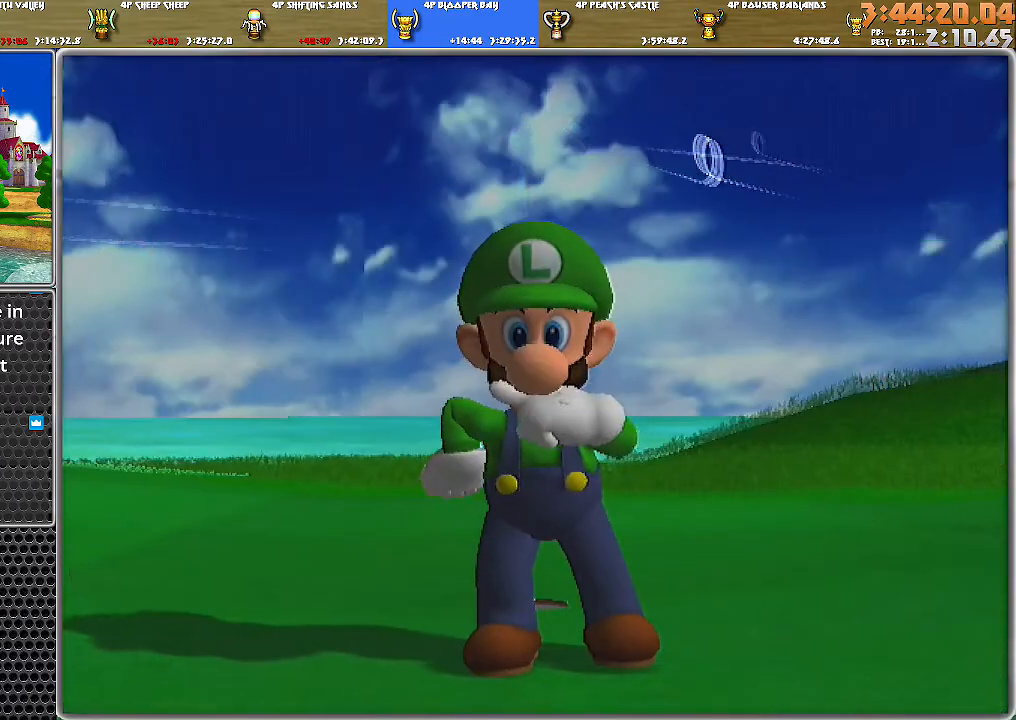
{"buttons": [], "left_stick": "center", "right_stick": "center", "events": [[67, "A", "down"], [150, "A", "up"], [183, "A", "down"], [283, "A", "up"]]}
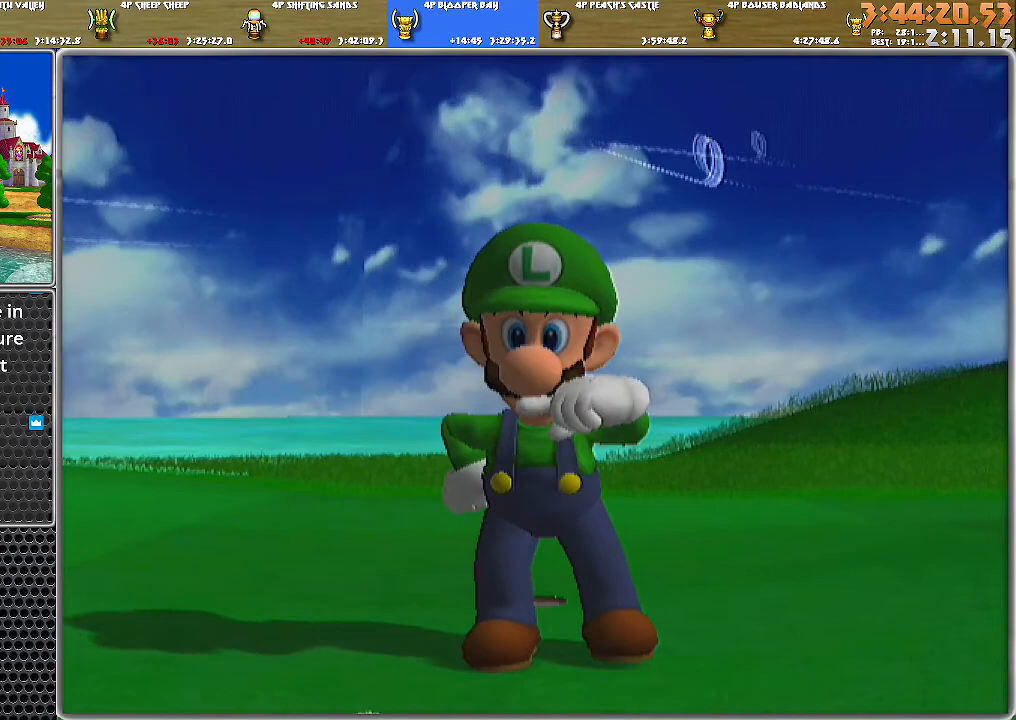
{"buttons": [], "left_stick": "center", "right_stick": "center", "events": []}
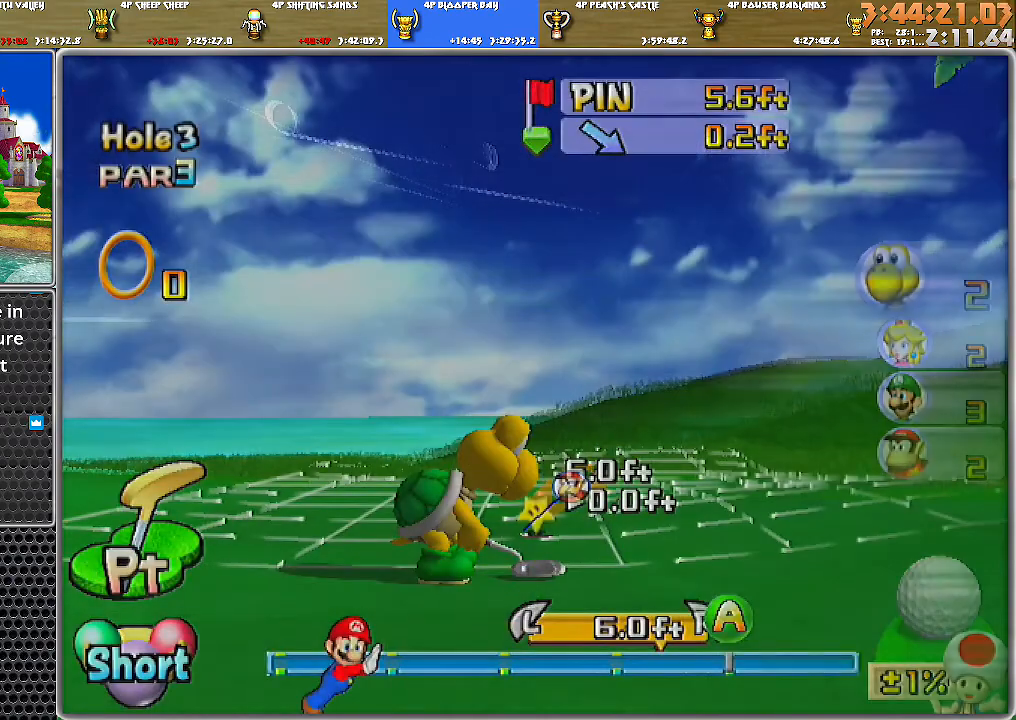
{"buttons": [], "left_stick": "center", "right_stick": "center", "events": [[400, "right_stick", "up"], [467, "right_stick", "center"]]}
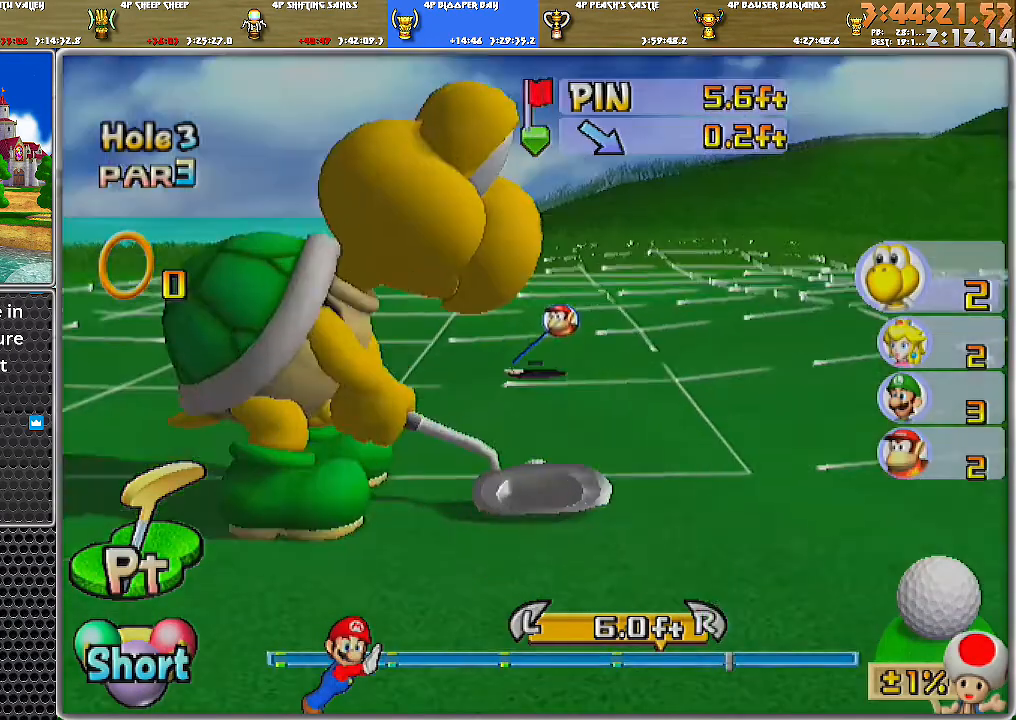
{"buttons": [], "left_stick": "center", "right_stick": "center", "events": [[167, "left_stick", "right"], [467, "left_stick", "center"]]}
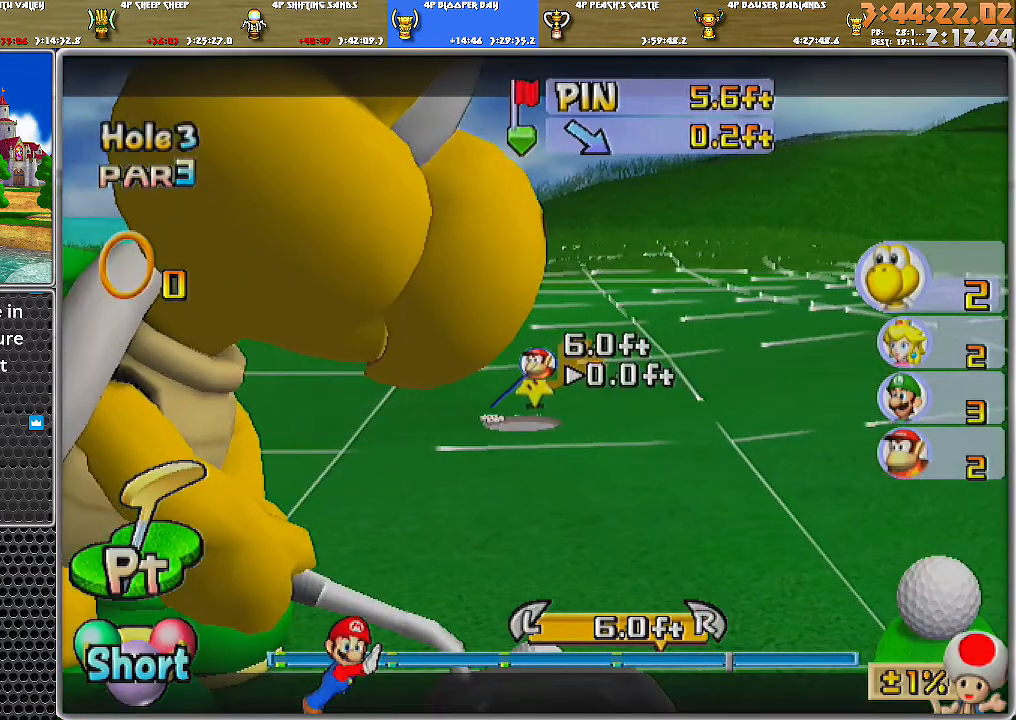
{"buttons": [], "left_stick": "center", "right_stick": "center", "events": [[250, "A", "down"], [333, "A", "up"]]}
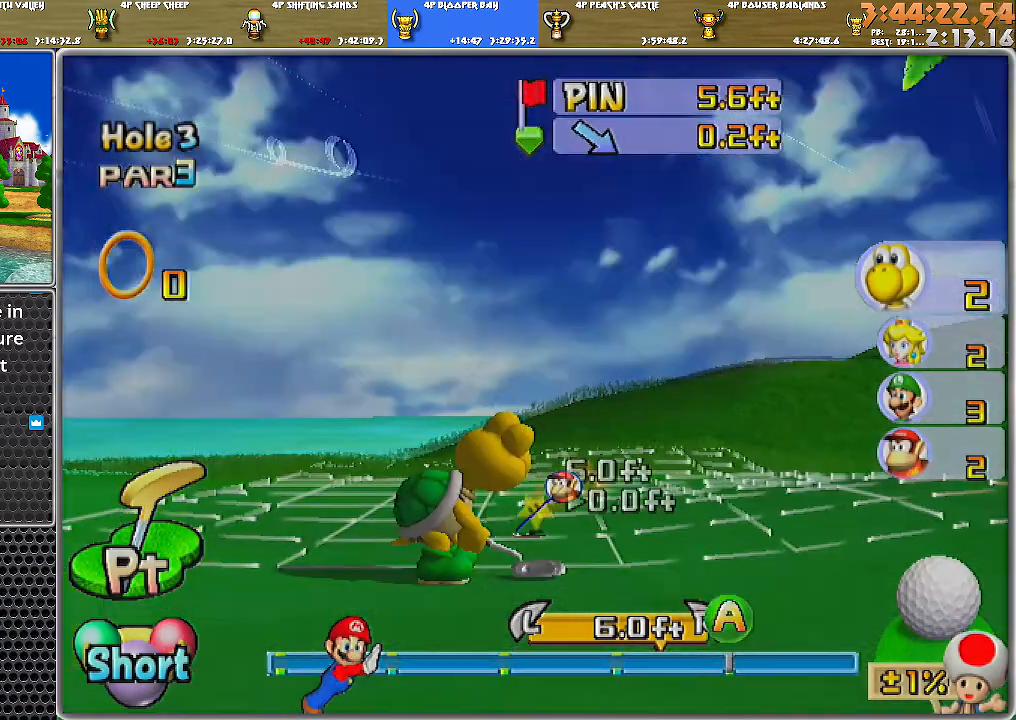
{"buttons": ["A"], "left_stick": "center", "right_stick": "center", "events": [[34, "A", "down"], [134, "A", "up"], [217, "A", "down"]]}
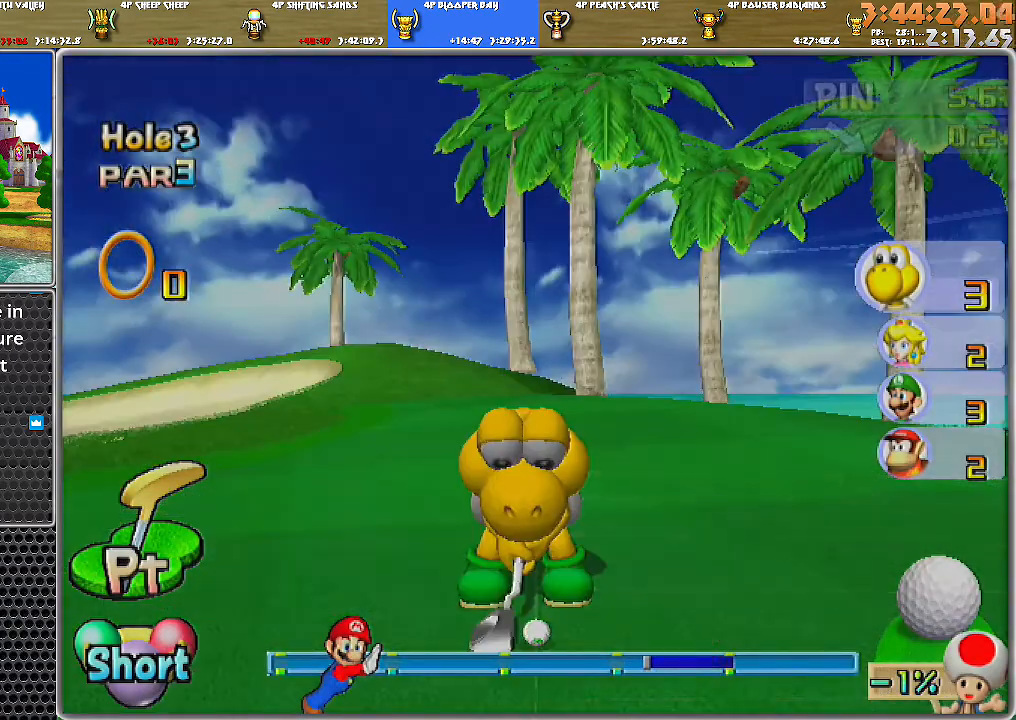
{"buttons": [], "left_stick": "center", "right_stick": "center", "events": [[250, "A", "up"]]}
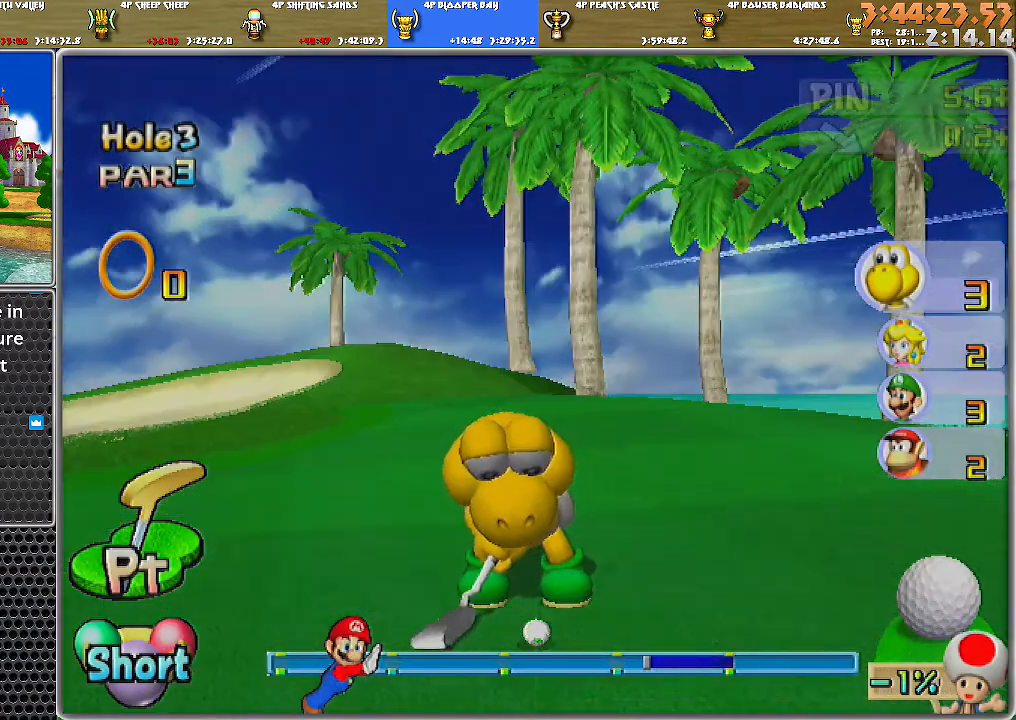
{"buttons": [], "left_stick": "center", "right_stick": "center", "events": []}